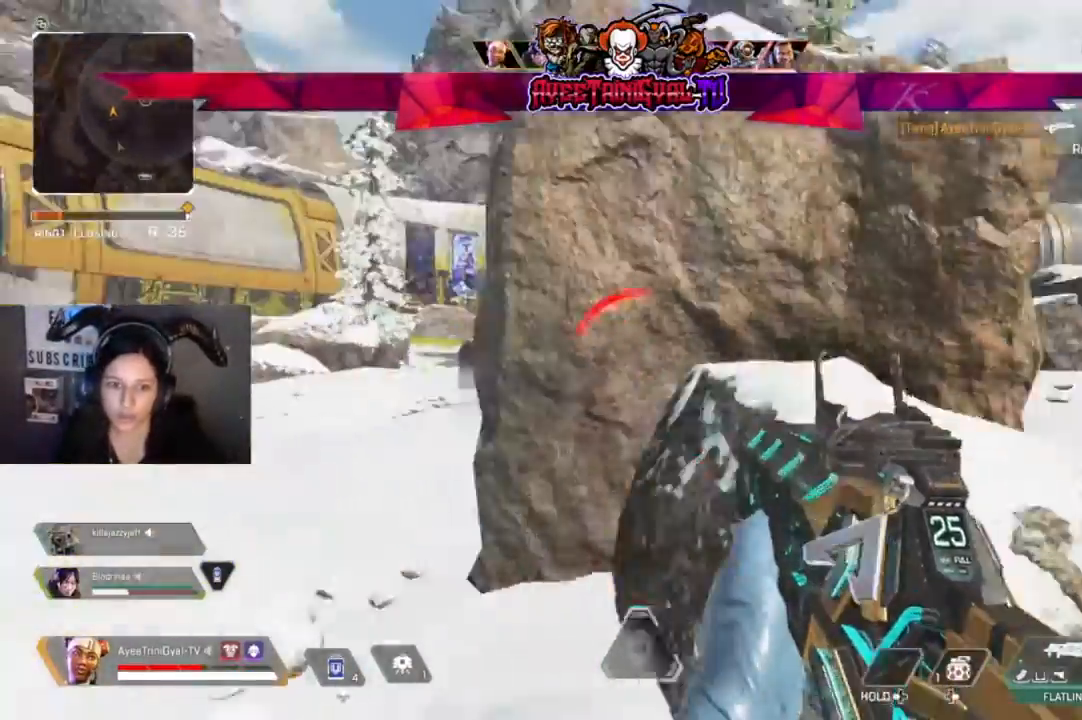
Gameplay with a controller (Xbox layout); each line is a JSON object with the inputs held at the frame after it (dt_ms = milliseconds from this image to that frame). "events" lists button and stick changes between this image and that frame as [ms after this image, input, new state], when the widget could be followed in between.
{"dt_ms": 500, "buttons": [], "left_stick": "up-left", "right_stick": "center", "events": [[33, "right_stick", "center"], [300, "right_stick", "up-right"], [467, "right_stick", "center"]]}
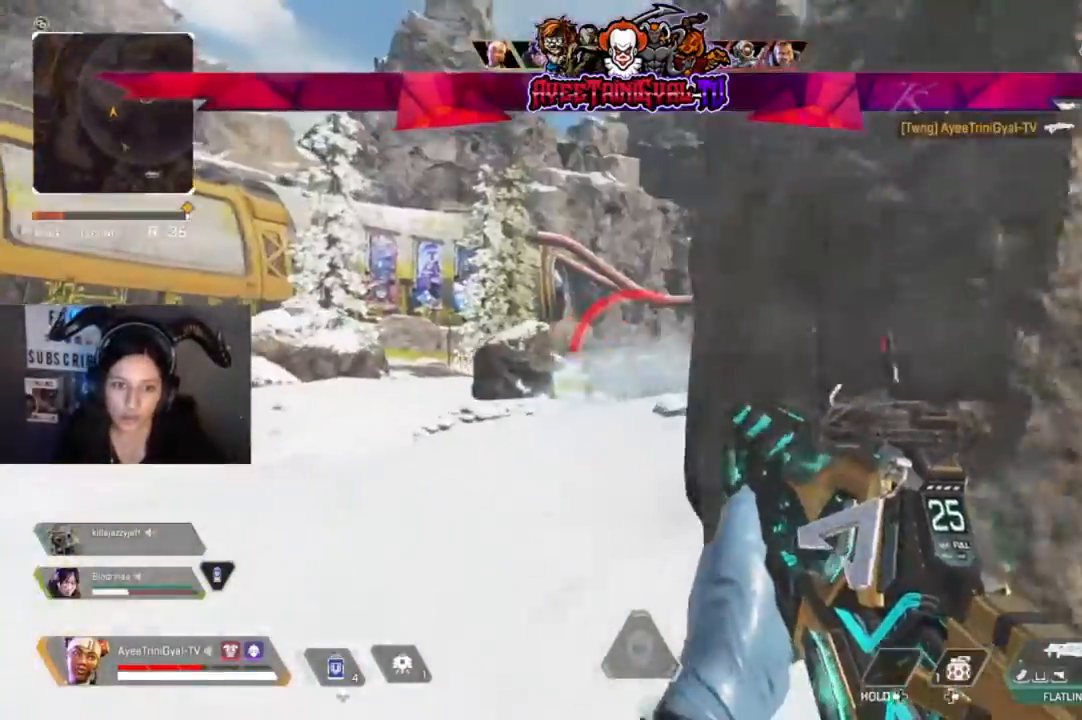
{"dt_ms": 500, "buttons": [], "left_stick": "up-left", "right_stick": "right", "events": [[133, "right_stick", "right"]]}
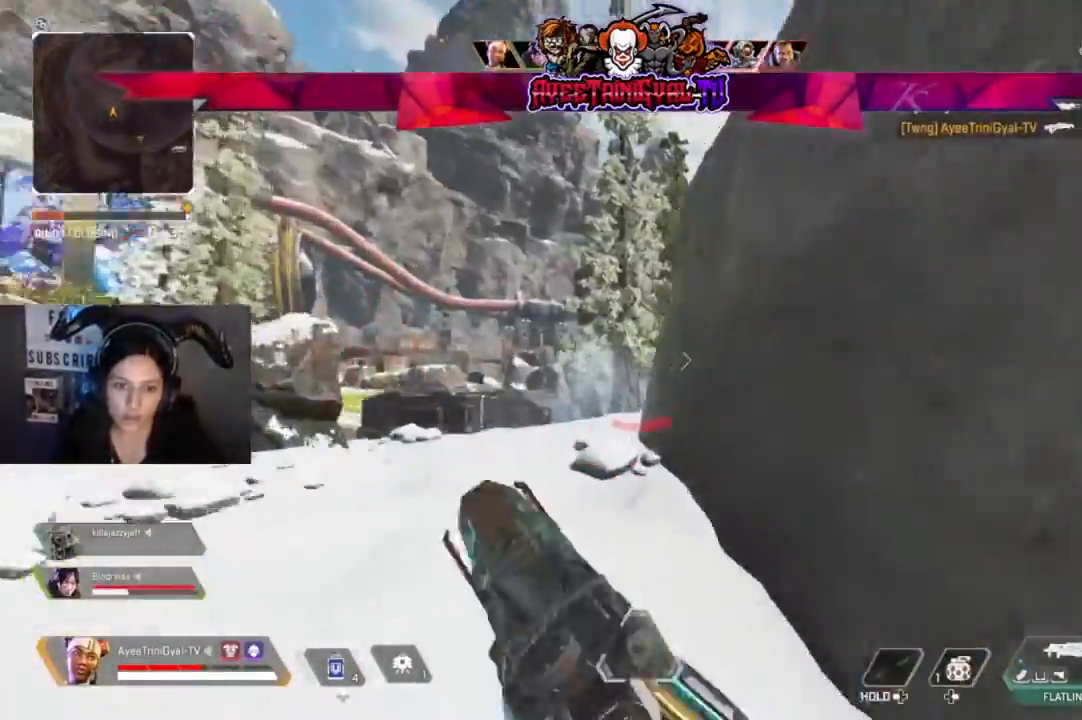
{"dt_ms": 500, "buttons": [], "left_stick": "right", "right_stick": "right", "events": [[167, "left_stick", "center"], [233, "left_stick", "right"]]}
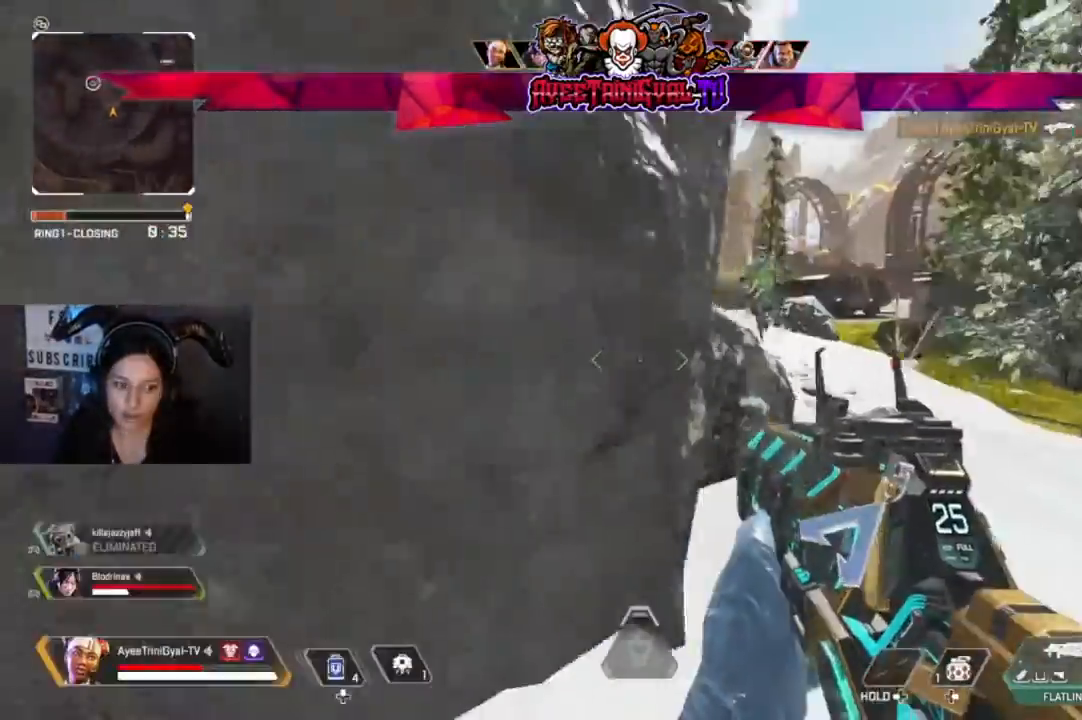
{"dt_ms": 500, "buttons": ["R2"], "left_stick": "right", "right_stick": "center", "events": [[67, "left_stick", "up-right"], [267, "right_stick", "center"], [333, "right_stick", "up"], [400, "left_stick", "right"], [500, "R2", "down"], [500, "right_stick", "center"]]}
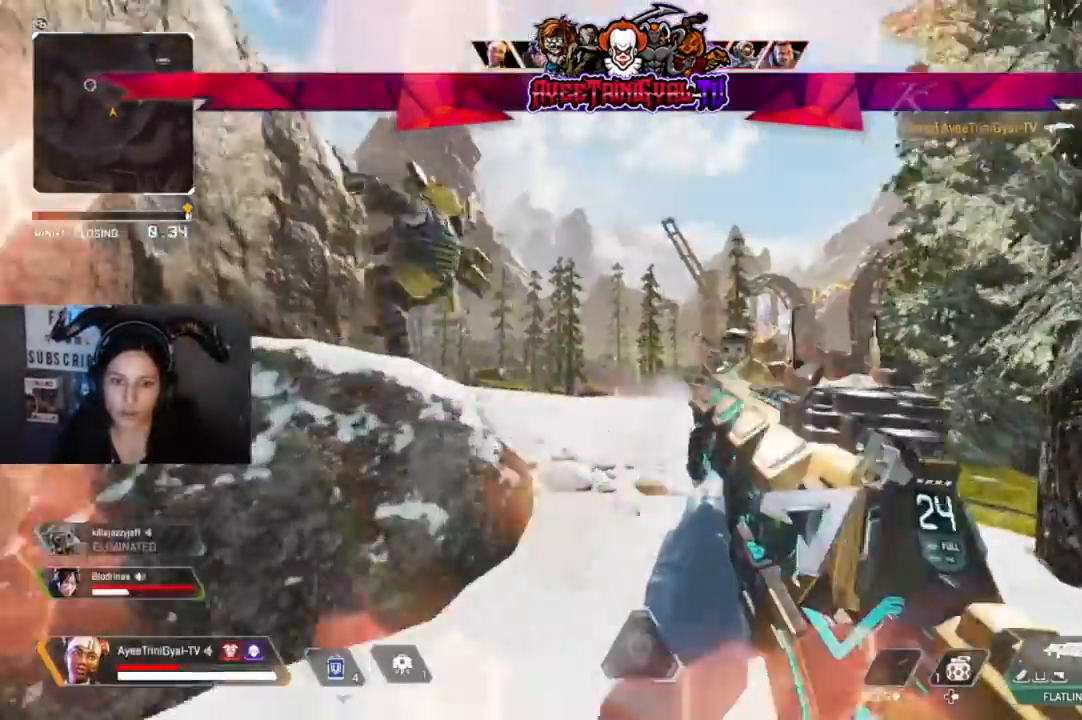
{"dt_ms": 500, "buttons": ["R2"], "left_stick": "right", "right_stick": "center", "events": [[100, "right_stick", "down-right"], [233, "right_stick", "right"], [333, "L3", "down"], [333, "right_stick", "center"], [433, "L3", "up"]]}
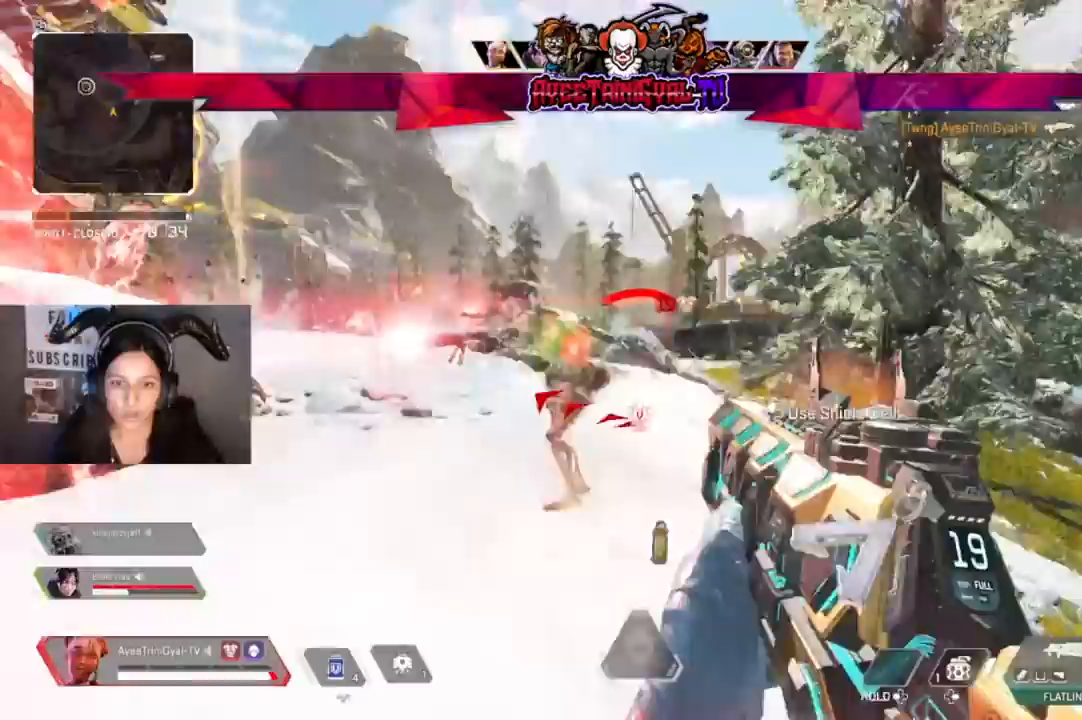
{"dt_ms": 500, "buttons": ["R2"], "left_stick": "down-right", "right_stick": "left", "events": [[133, "right_stick", "left"], [300, "left_stick", "down-left"], [500, "left_stick", "down-right"]]}
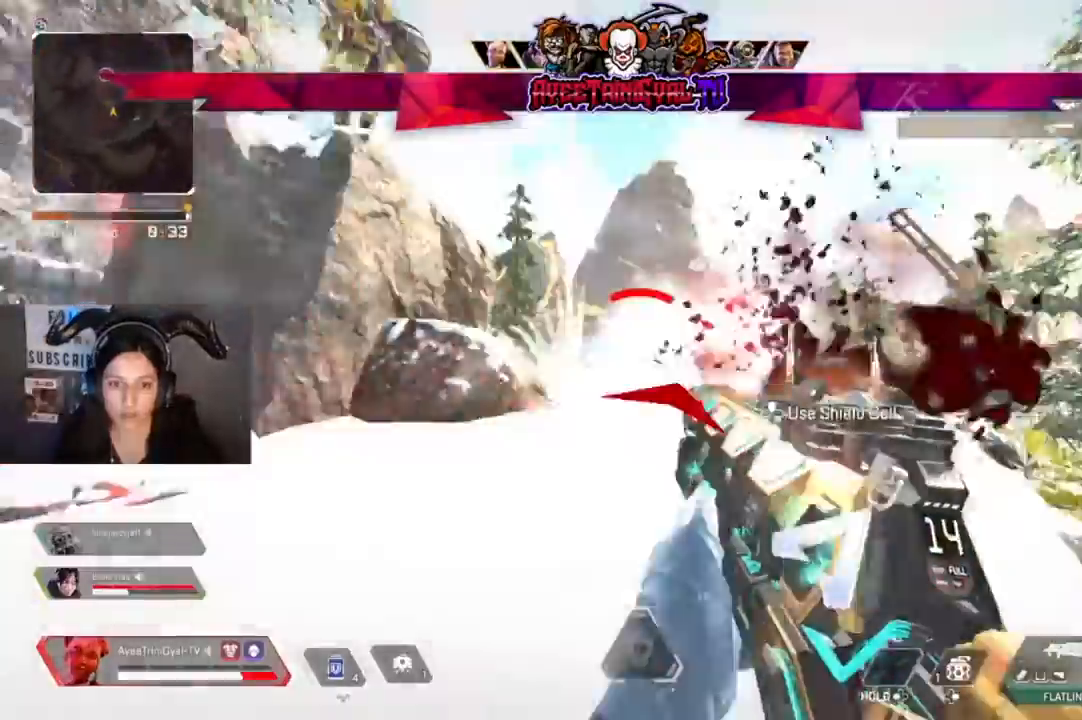
{"dt_ms": 500, "buttons": ["R2"], "left_stick": "right", "right_stick": "left", "events": [[33, "left_stick", "right"], [33, "right_stick", "right"], [200, "right_stick", "center"], [267, "right_stick", "left"]]}
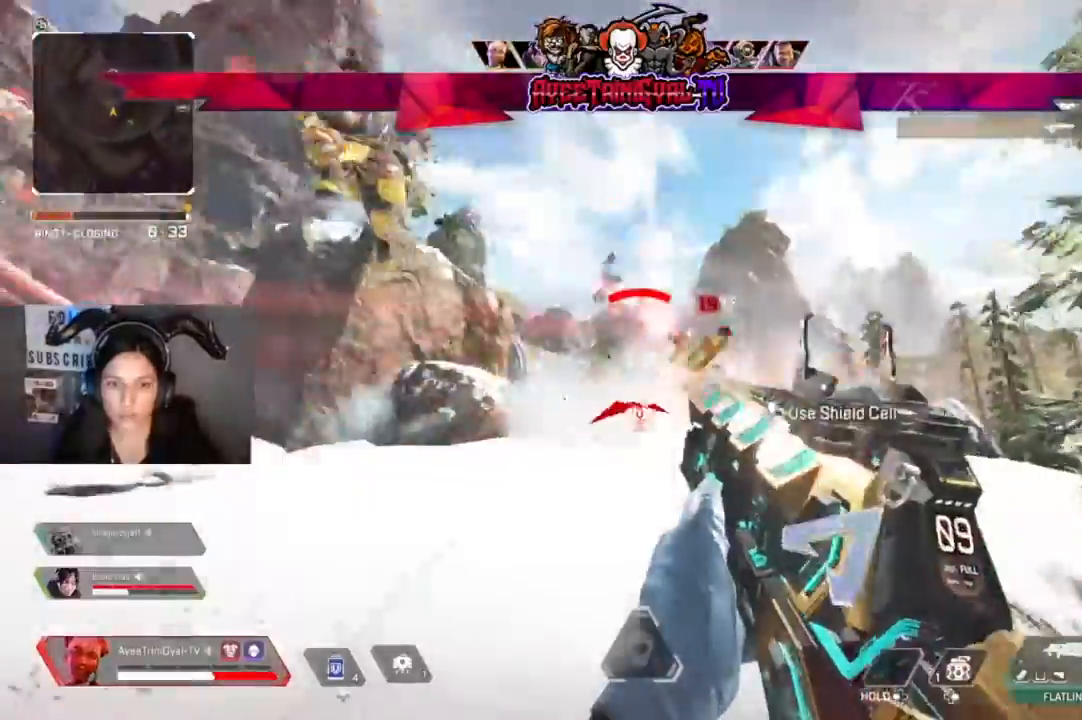
{"dt_ms": 500, "buttons": ["R2"], "left_stick": "right", "right_stick": "center", "events": [[167, "right_stick", "right"], [300, "right_stick", "center"], [400, "right_stick", "left"], [500, "right_stick", "center"]]}
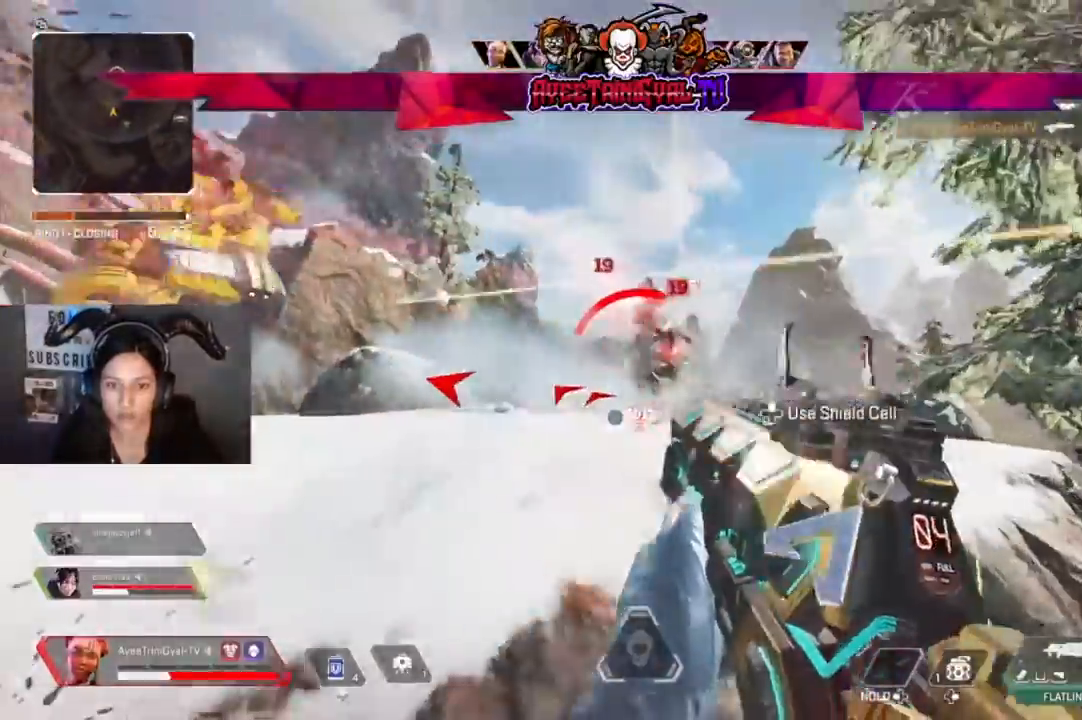
{"dt_ms": 500, "buttons": [], "left_stick": "up-right", "right_stick": "down", "events": [[267, "R3", "down"], [300, "left_stick", "up-right"], [400, "R3", "up"], [433, "right_stick", "down"], [467, "R2", "up"]]}
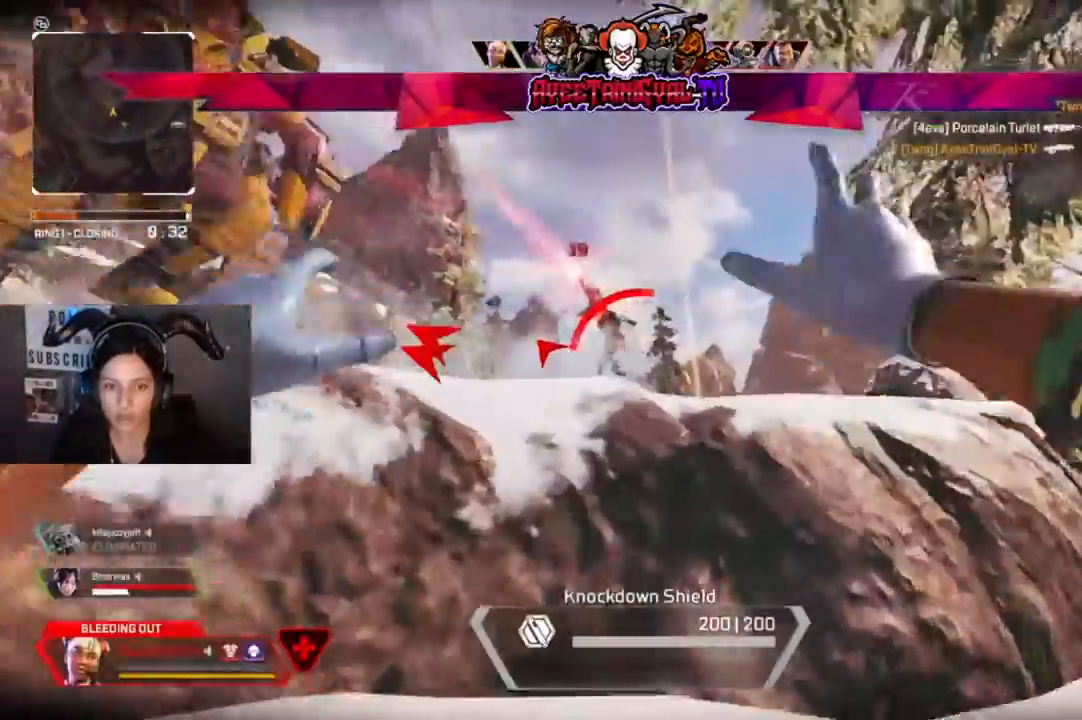
{"dt_ms": 500, "buttons": [], "left_stick": "up-left", "right_stick": "up-left", "events": [[67, "right_stick", "up-left"], [300, "left_stick", "right"], [400, "left_stick", "center"], [467, "left_stick", "up-left"]]}
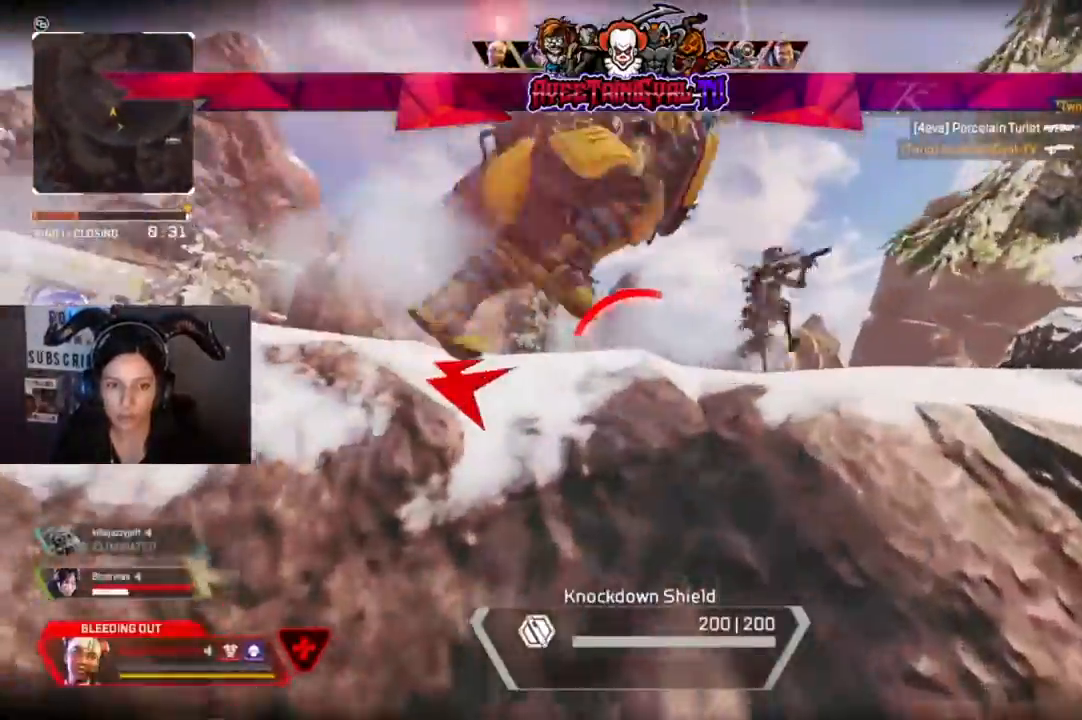
{"dt_ms": 1000, "buttons": [], "left_stick": "down-right", "right_stick": "right"}
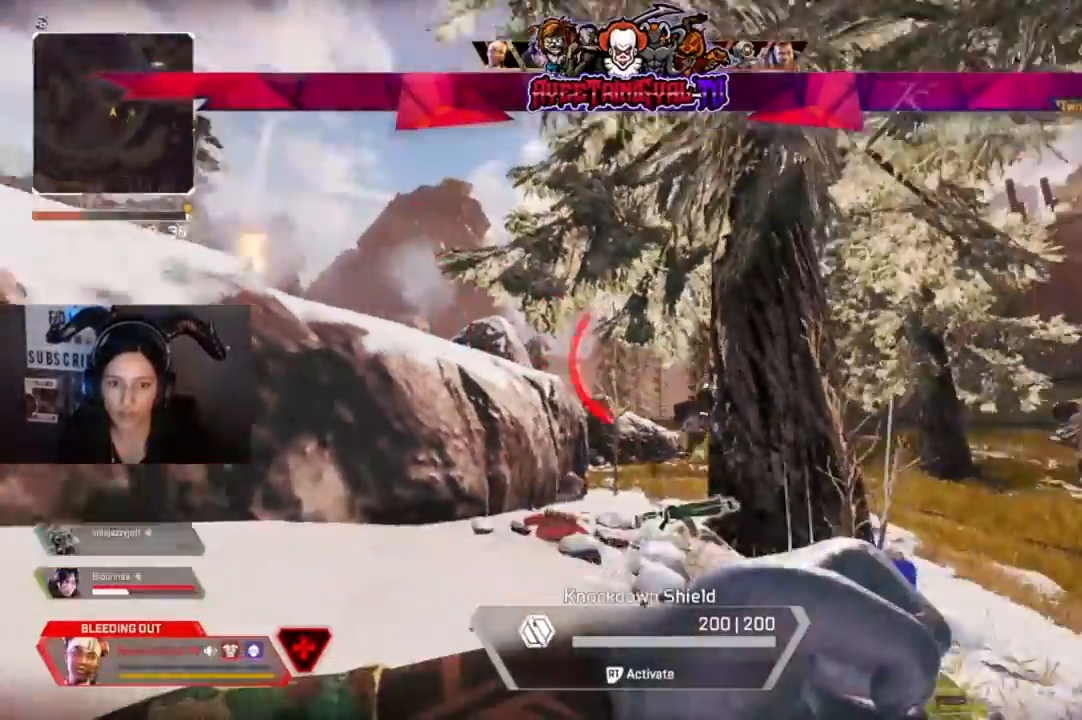
{"dt_ms": 500, "buttons": [], "left_stick": "right", "right_stick": "down-right", "events": [[100, "left_stick", "right"], [200, "right_stick", "down-right"], [367, "right_stick", "center"], [500, "right_stick", "down-right"]]}
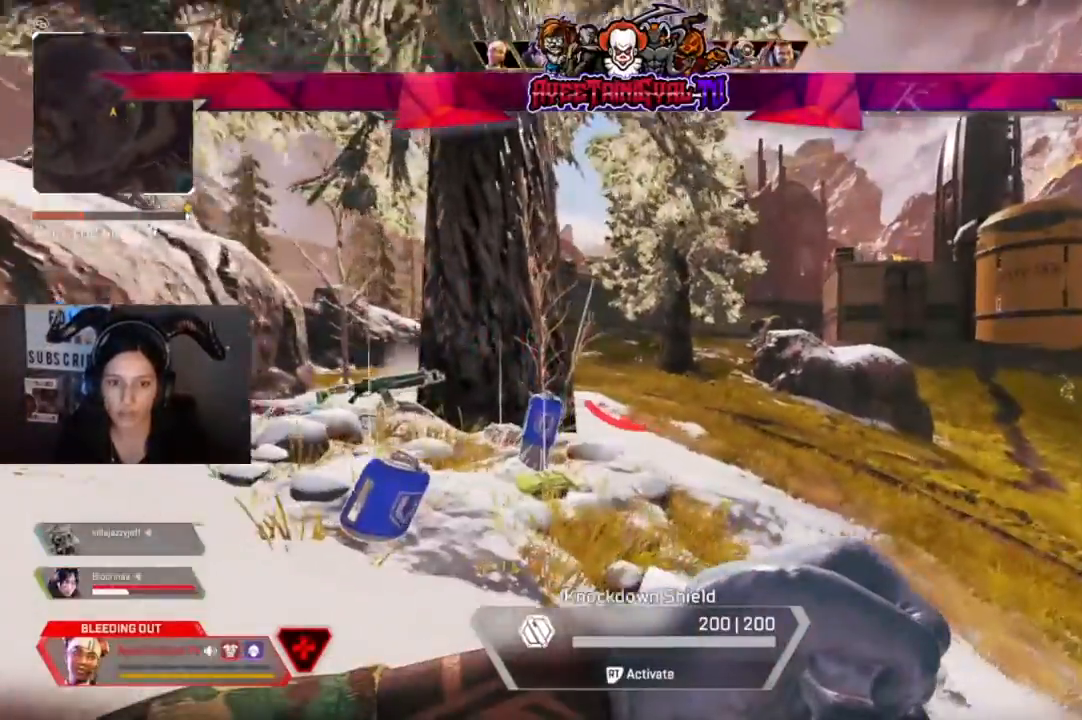
{"dt_ms": 500, "buttons": [], "left_stick": "right", "right_stick": "left", "events": [[133, "right_stick", "center"], [433, "right_stick", "left"]]}
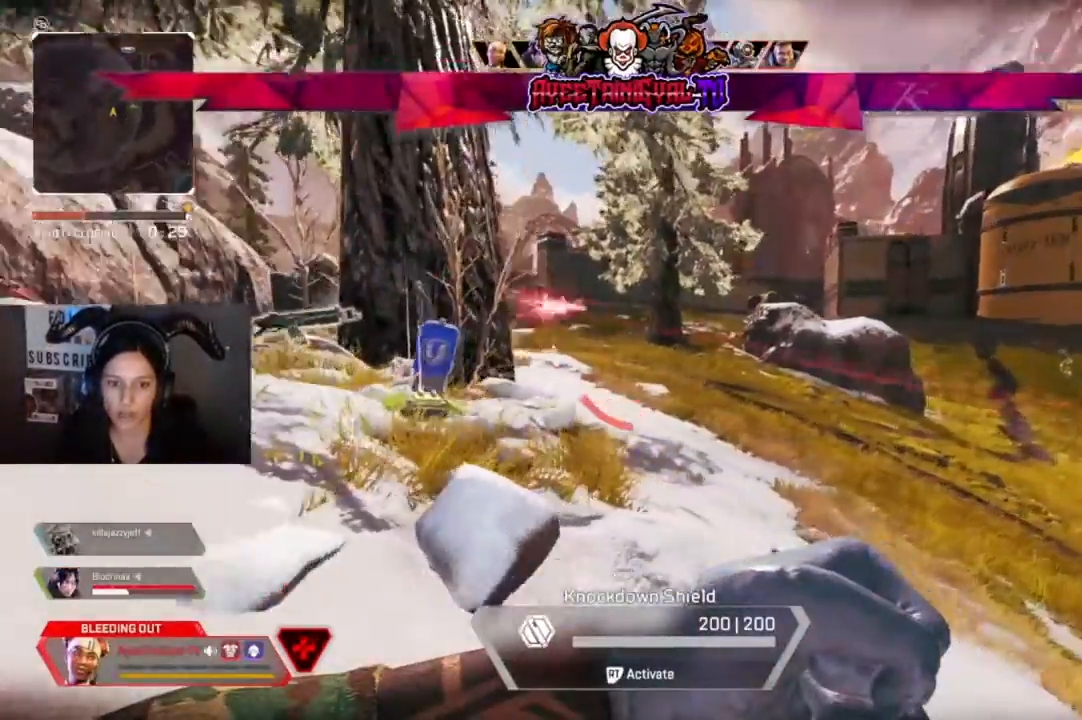
{"dt_ms": 500, "buttons": [], "left_stick": "right", "right_stick": "center", "events": [[300, "right_stick", "center"]]}
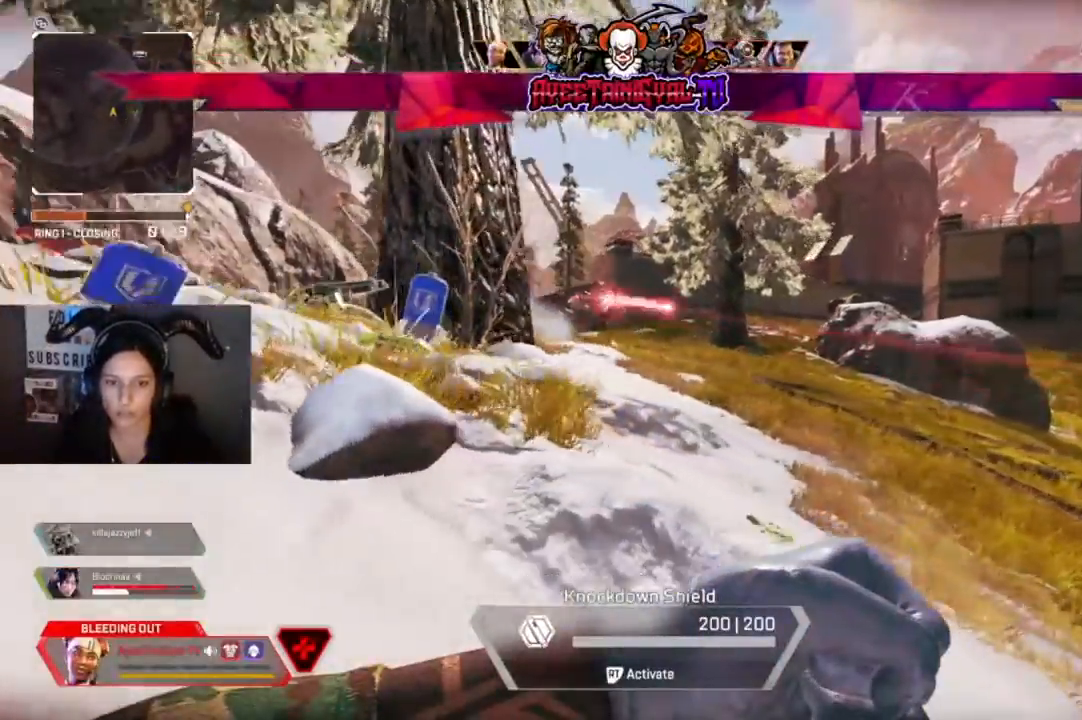
{"dt_ms": 500, "buttons": [], "left_stick": "right", "right_stick": "center", "events": []}
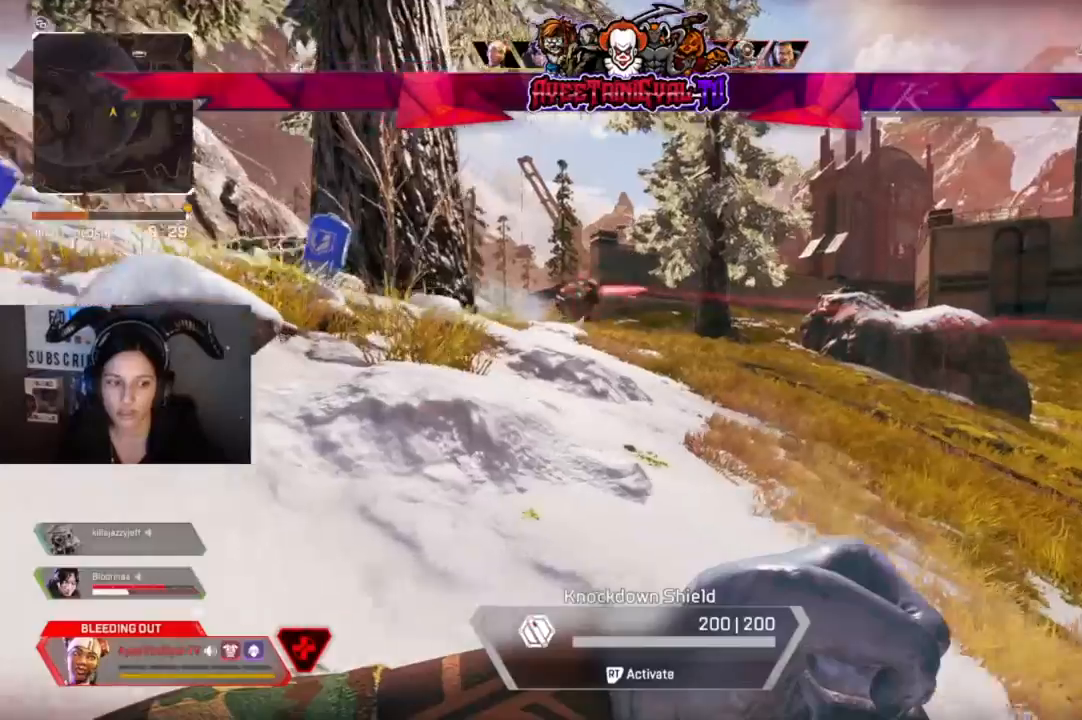
{"dt_ms": 500, "buttons": [], "left_stick": "right", "right_stick": "right", "events": [[167, "right_stick", "right"]]}
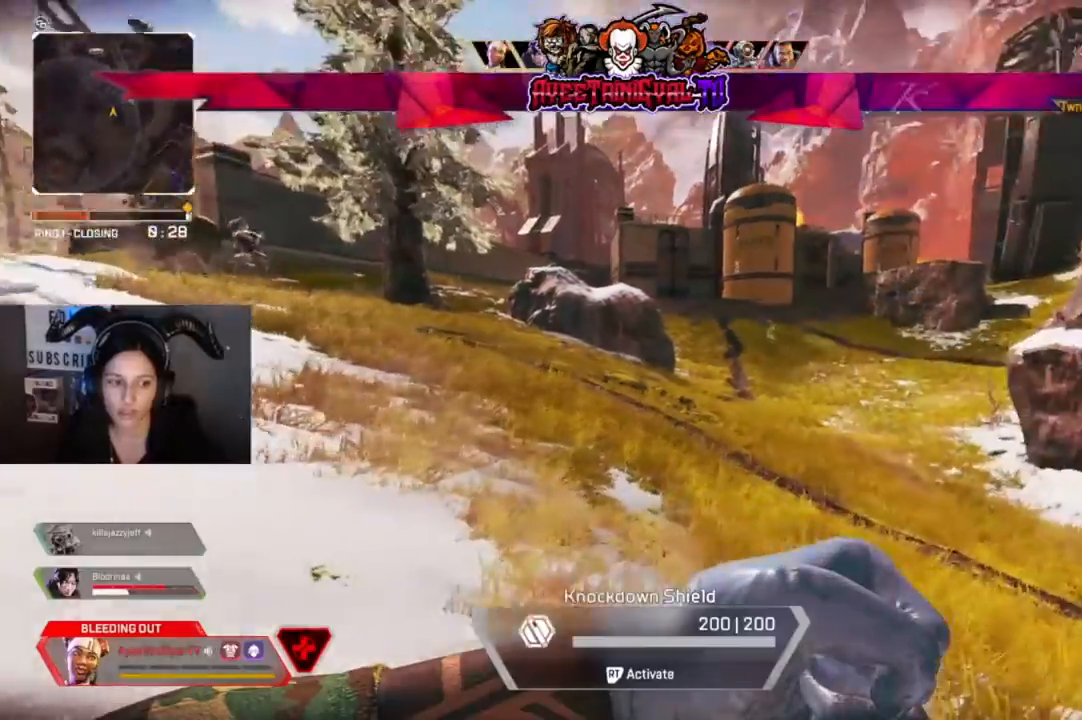
{"dt_ms": 500, "buttons": [], "left_stick": "up-right", "right_stick": "right", "events": [[100, "left_stick", "up-right"], [333, "right_stick", "center"], [500, "right_stick", "right"]]}
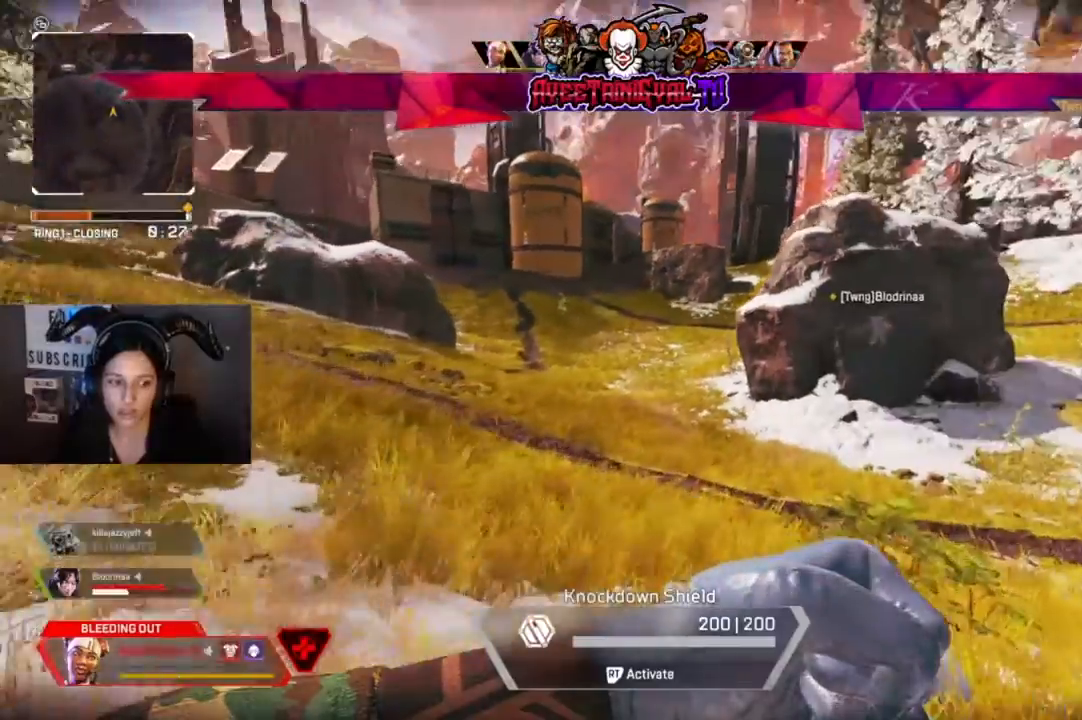
{"dt_ms": 500, "buttons": [], "left_stick": "up-right", "right_stick": "right", "events": [[200, "right_stick", "center"], [433, "right_stick", "right"]]}
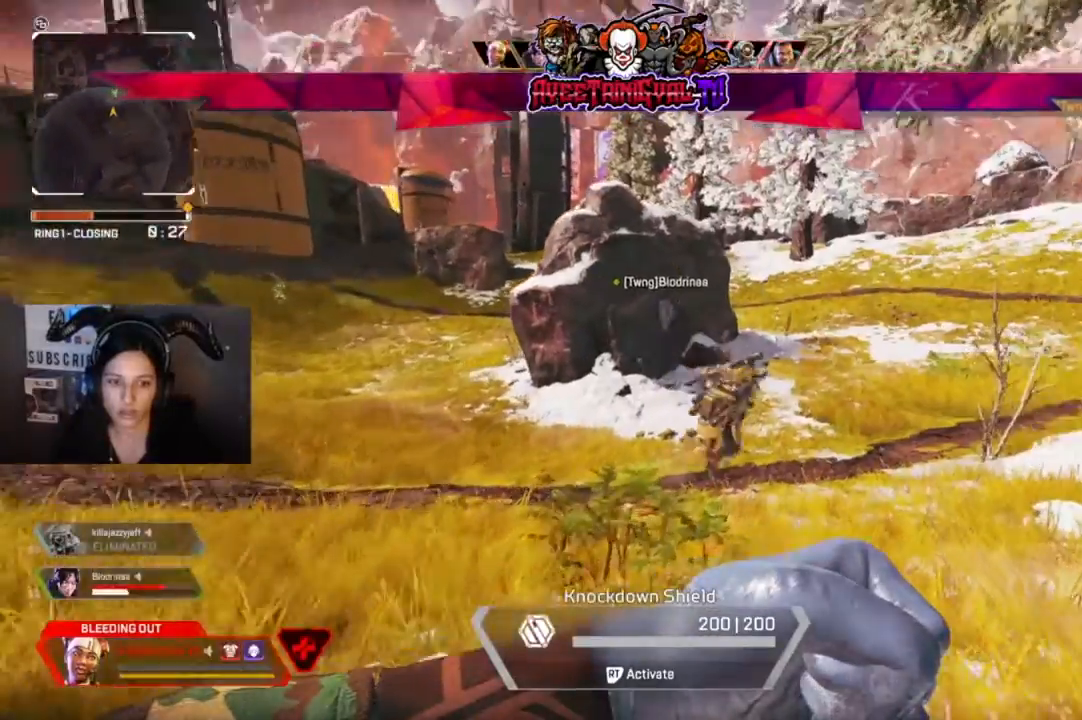
{"dt_ms": 500, "buttons": ["R1"], "left_stick": "up-right", "right_stick": "center", "events": [[67, "right_stick", "center"], [200, "right_stick", "right"], [367, "R1", "down"], [367, "right_stick", "center"]]}
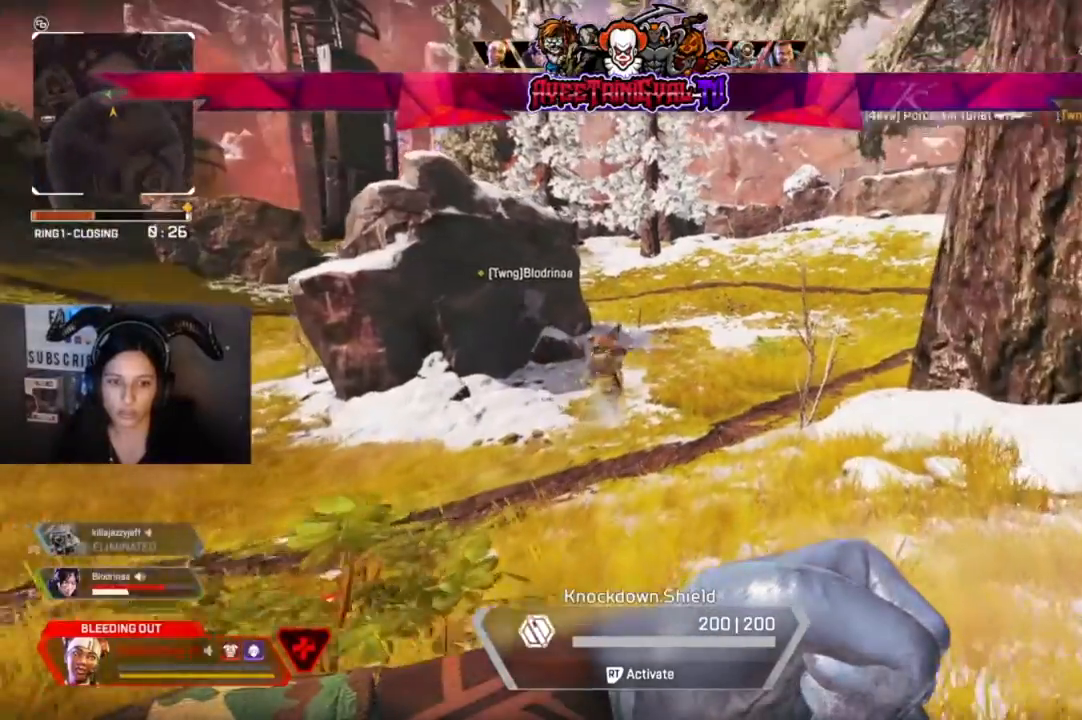
{"dt_ms": 500, "buttons": ["R1"], "left_stick": "up-right", "right_stick": "center", "events": [[33, "R1", "up"], [267, "R1", "down"], [267, "right_stick", "up-left"], [367, "right_stick", "center"], [400, "R1", "up"], [467, "R1", "down"]]}
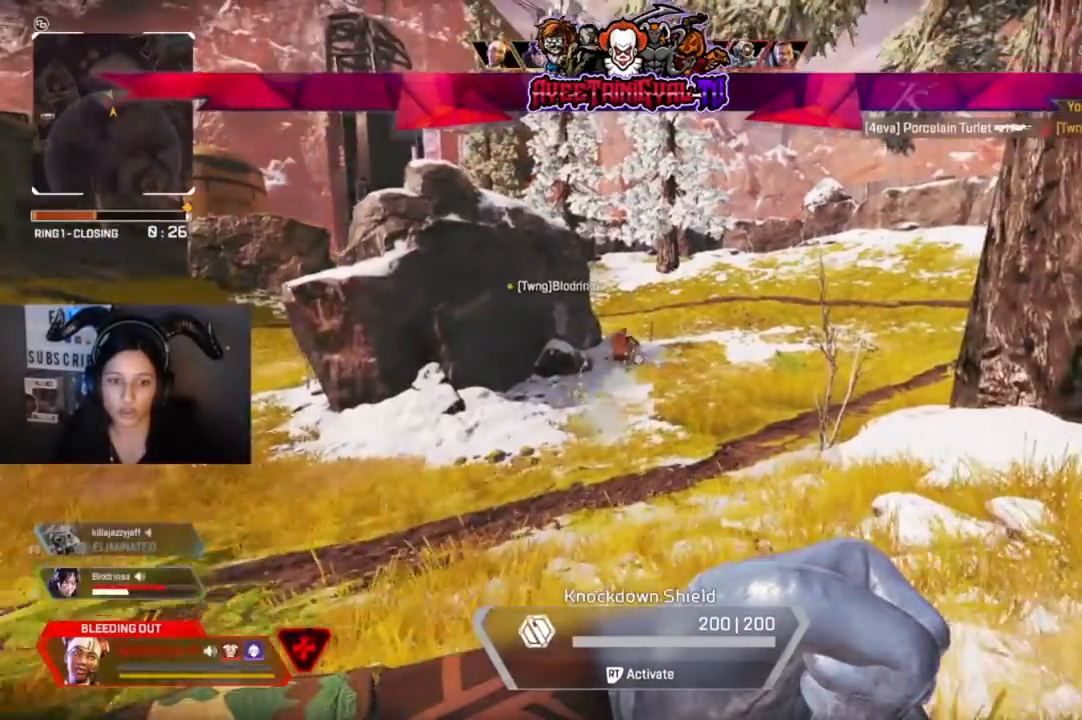
{"dt_ms": 500, "buttons": [], "left_stick": "up-right", "right_stick": "center", "events": [[100, "R1", "up"], [167, "R1", "down"], [200, "right_stick", "up"], [300, "R1", "up"], [367, "R1", "down"], [467, "right_stick", "center"], [500, "R1", "up"]]}
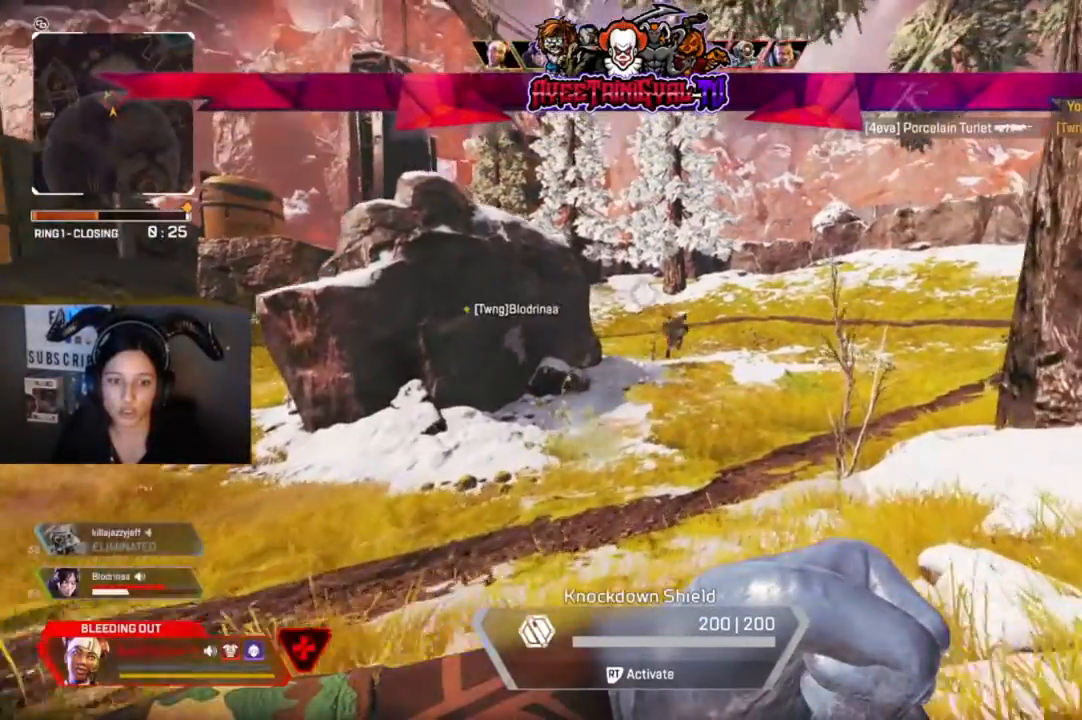
{"dt_ms": 500, "buttons": [], "left_stick": "up-right", "right_stick": "center", "events": [[100, "R1", "down"], [200, "R1", "up"], [267, "R1", "down"], [433, "R1", "up"]]}
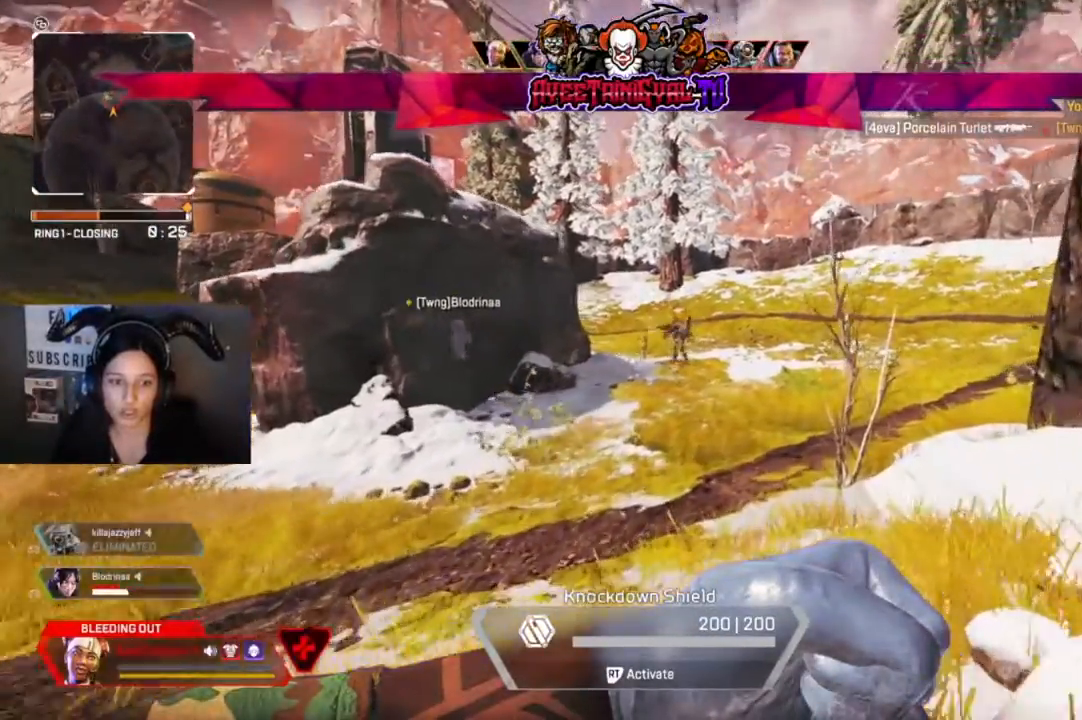
{"dt_ms": 500, "buttons": [], "left_stick": "up-right", "right_stick": "center", "events": []}
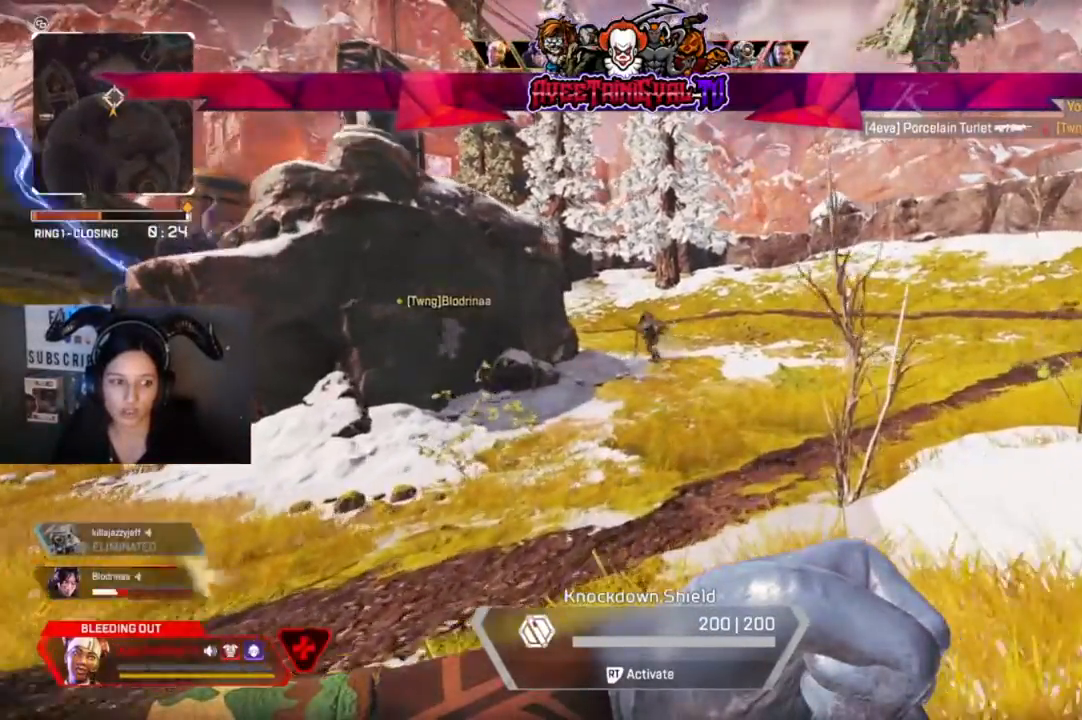
{"dt_ms": 500, "buttons": [], "left_stick": "up-right", "right_stick": "center"}
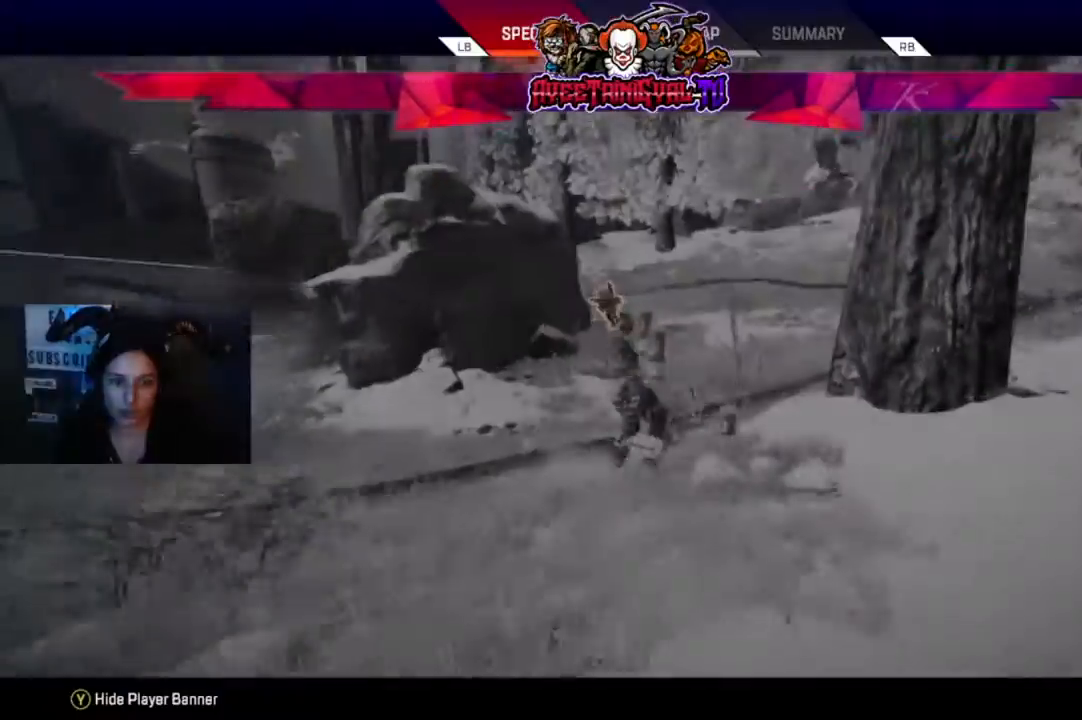
{"dt_ms": 500, "buttons": [], "left_stick": "center", "right_stick": "center", "events": [[167, "left_stick", "center"]]}